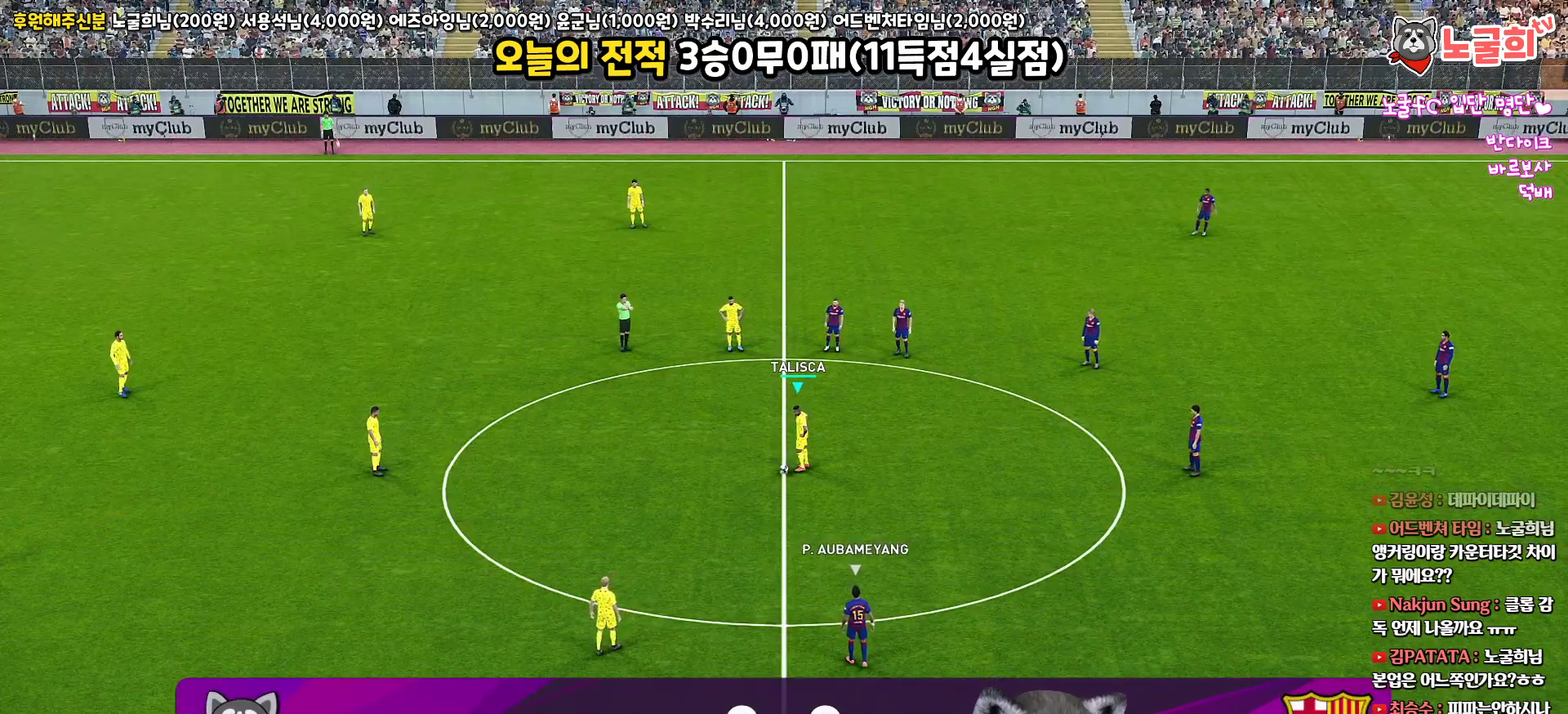
Gameplay with a controller (PlayStation layout); each line is a JSON object with the inputs held at the frame after it. "events" lists button and stick changes between this image and that frame as [ms after this image, input, new state], when the widget could be followed in between.
{"buttons": ["CROSS"], "left_stick": "center", "right_stick": "center", "events": [[433, "CROSS", "down"]]}
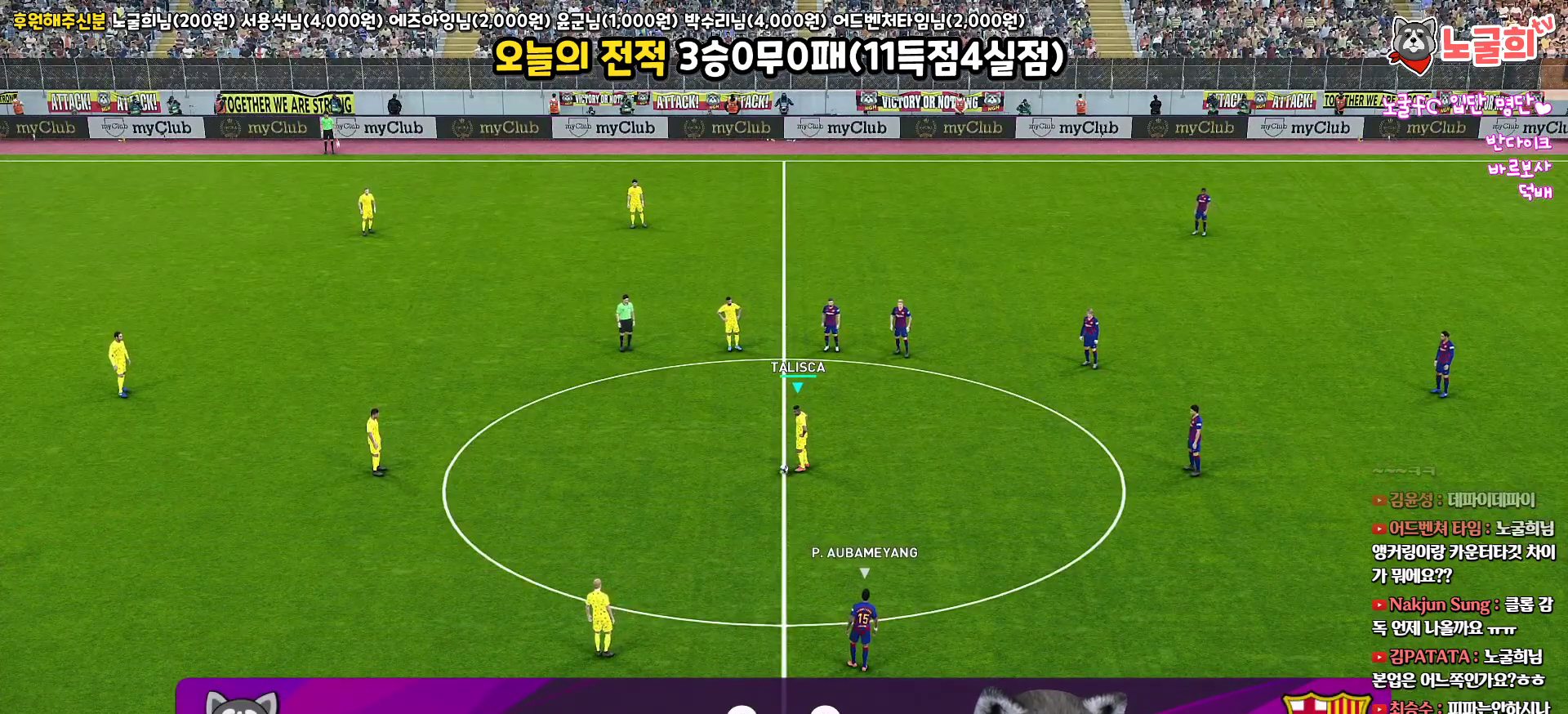
{"buttons": [], "left_stick": "center", "right_stick": "center", "events": [[83, "CROSS", "up"]]}
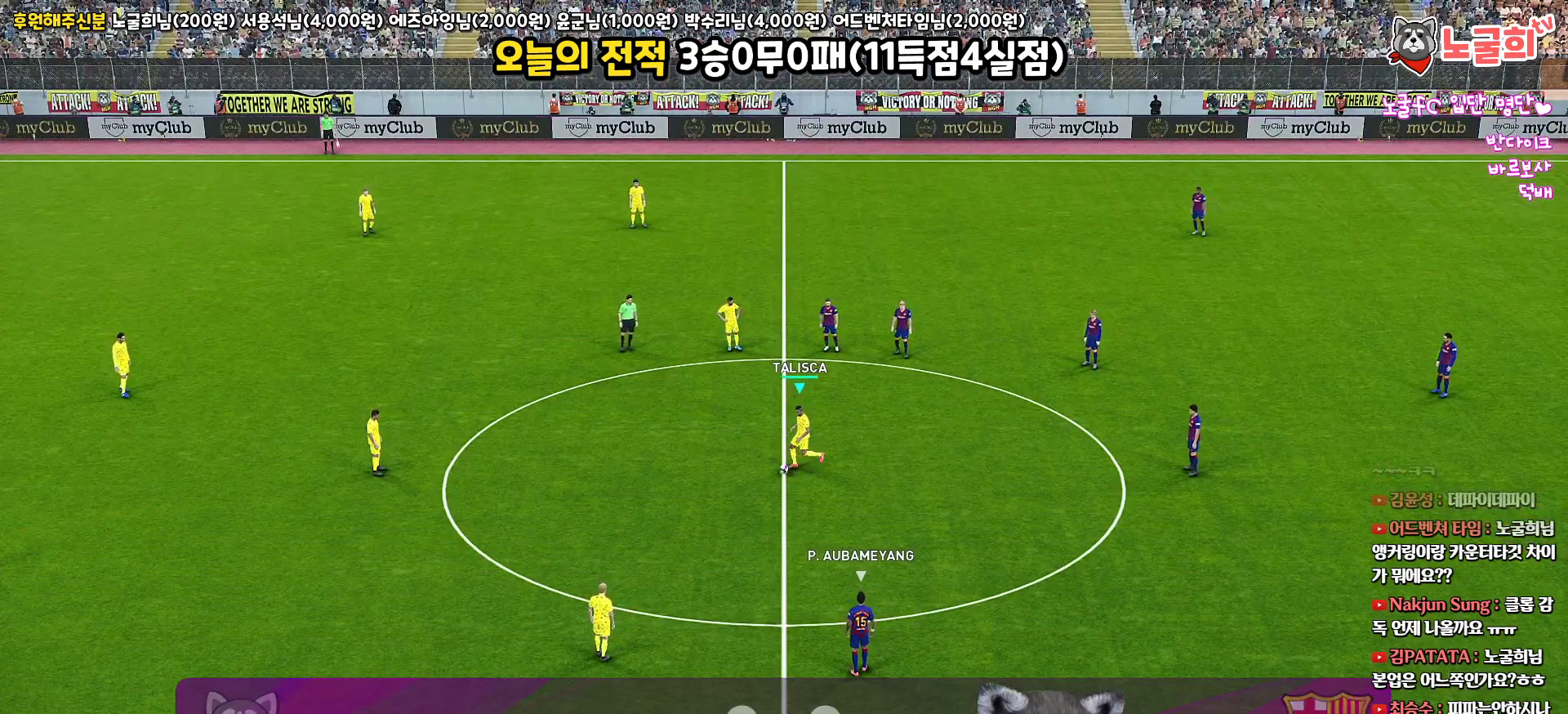
{"buttons": [], "left_stick": "down-right", "right_stick": "center", "events": [[150, "left_stick", "right"], [500, "left_stick", "down-right"]]}
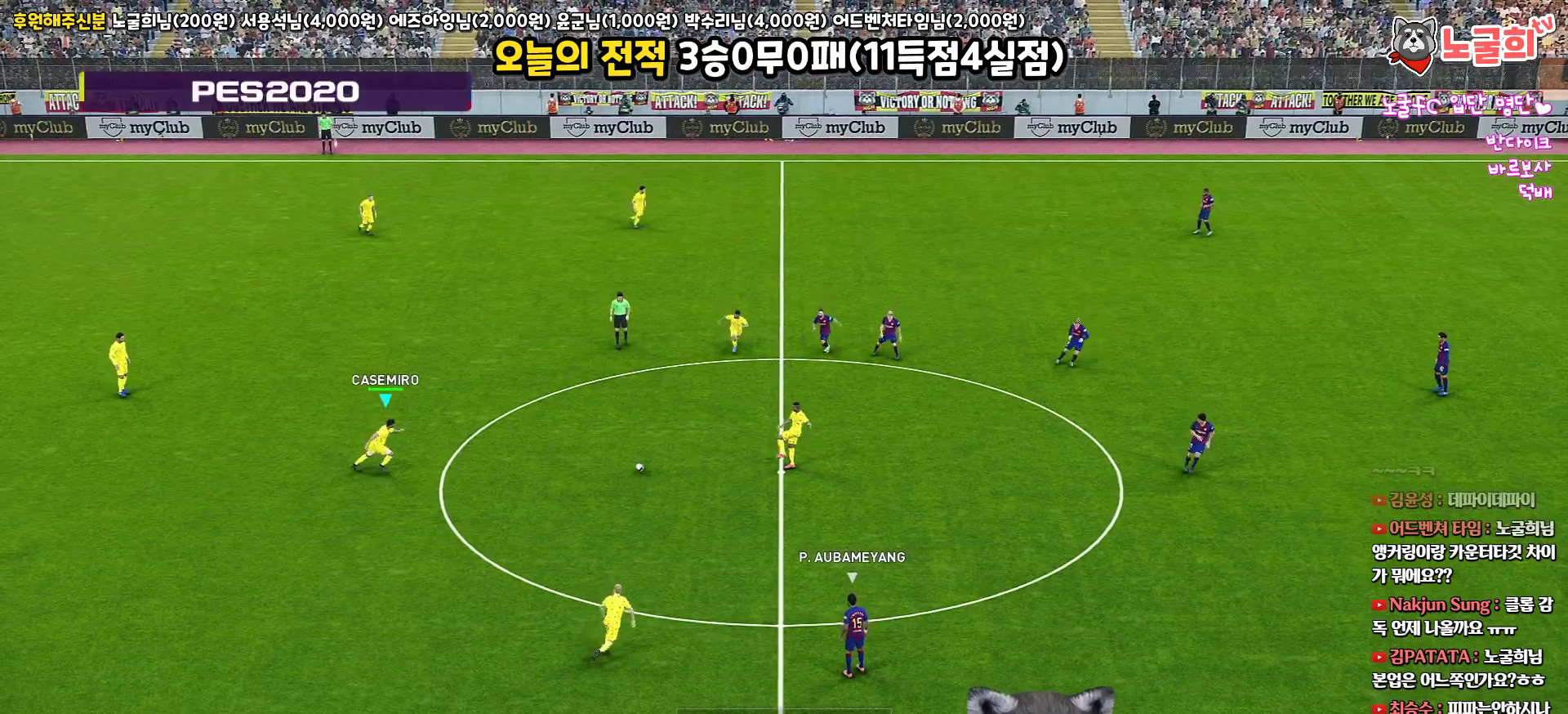
{"buttons": [], "left_stick": "down", "right_stick": "center", "events": [[117, "left_stick", "down"]]}
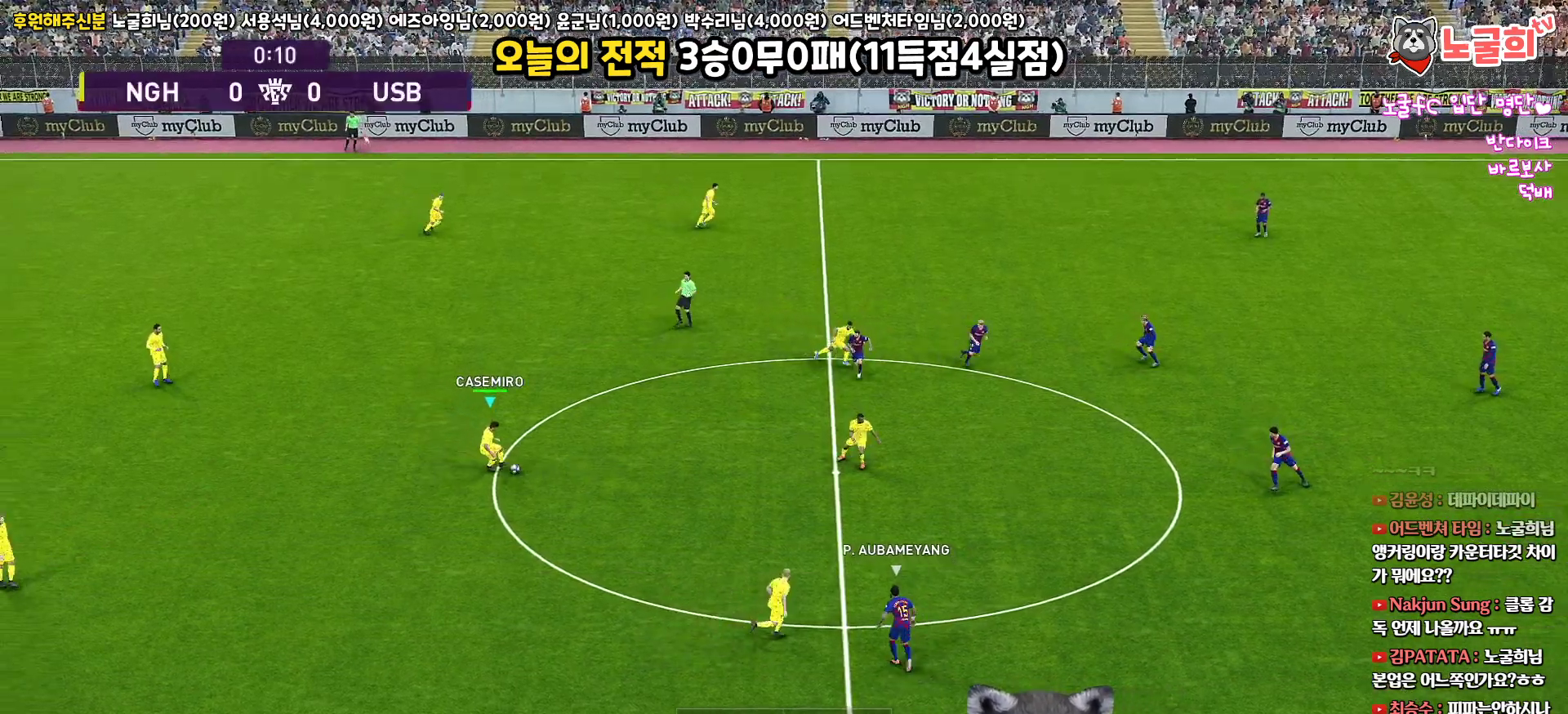
{"buttons": ["L3"], "left_stick": "down", "right_stick": "center", "events": [[133, "L3", "down"], [150, "CROSS", "down"], [367, "CROSS", "up"]]}
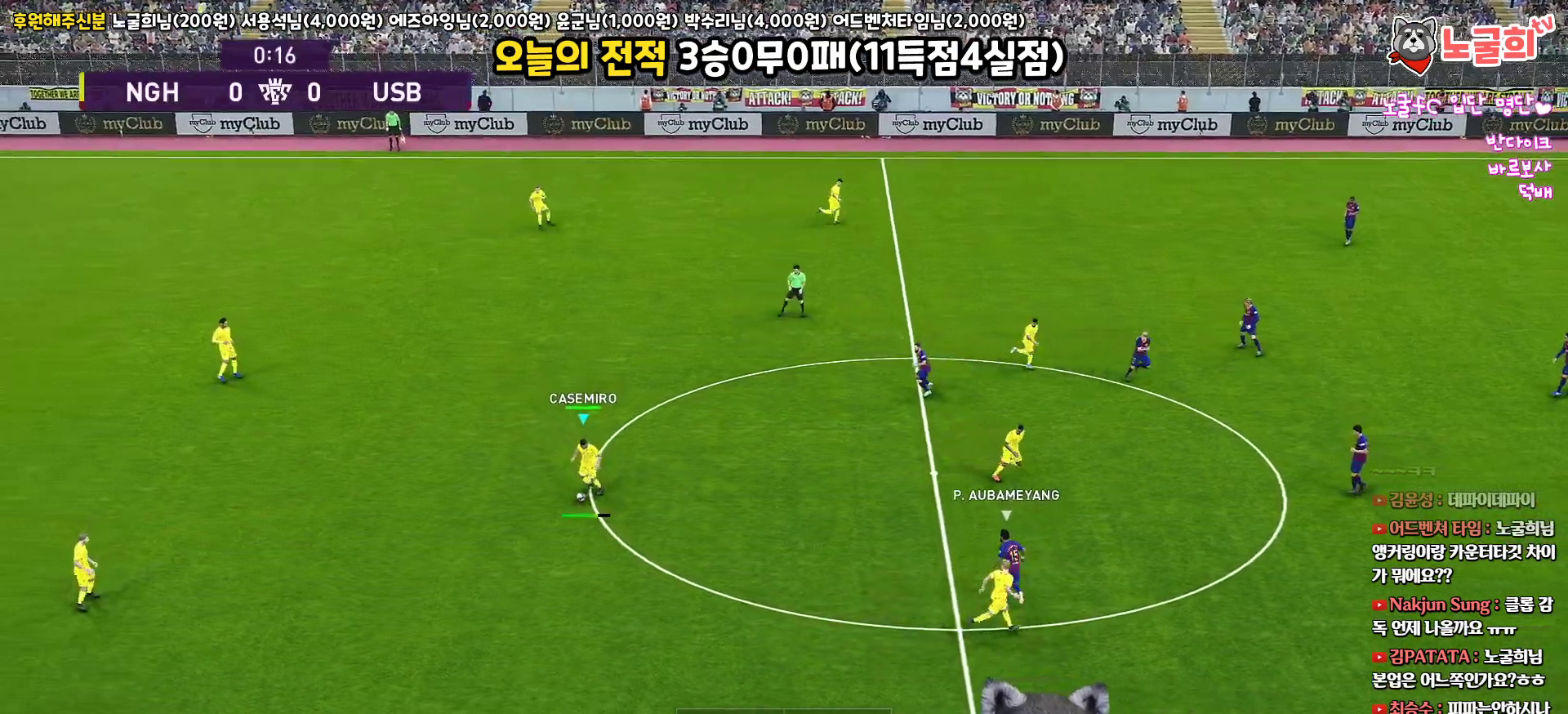
{"buttons": [], "left_stick": "center", "right_stick": "center", "events": [[217, "L3", "up"], [500, "left_stick", "center"]]}
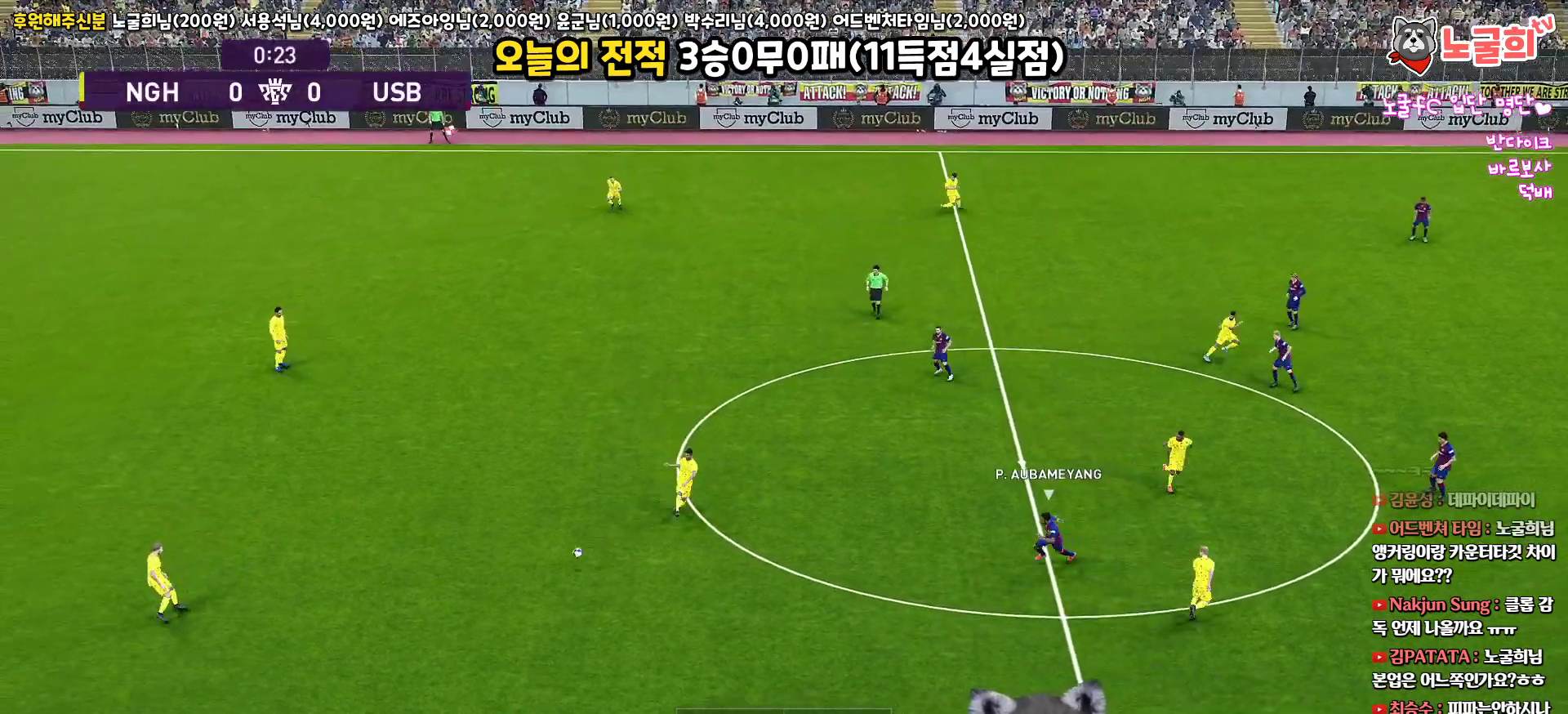
{"buttons": [], "left_stick": "center", "right_stick": "center", "events": []}
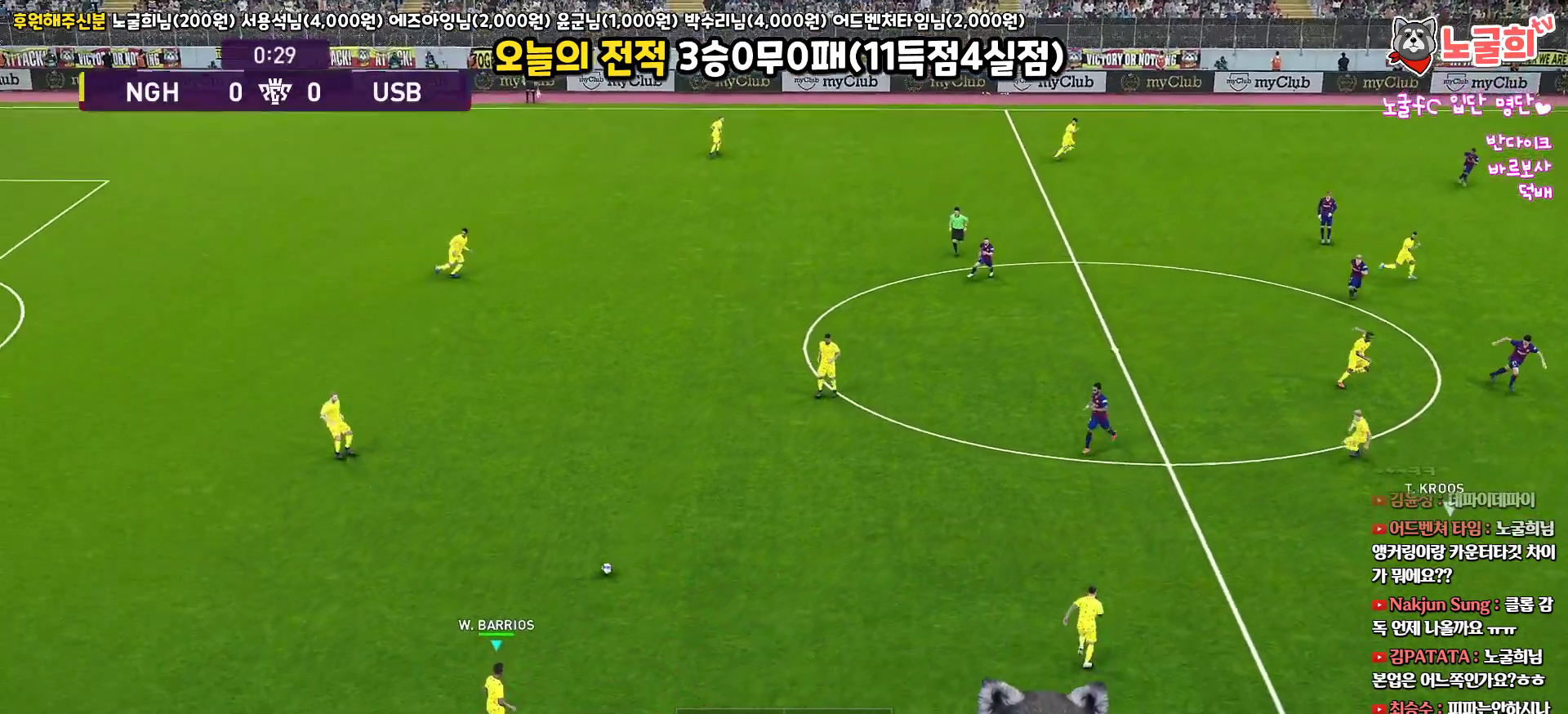
{"buttons": [], "left_stick": "right", "right_stick": "center", "events": [[250, "left_stick", "right"]]}
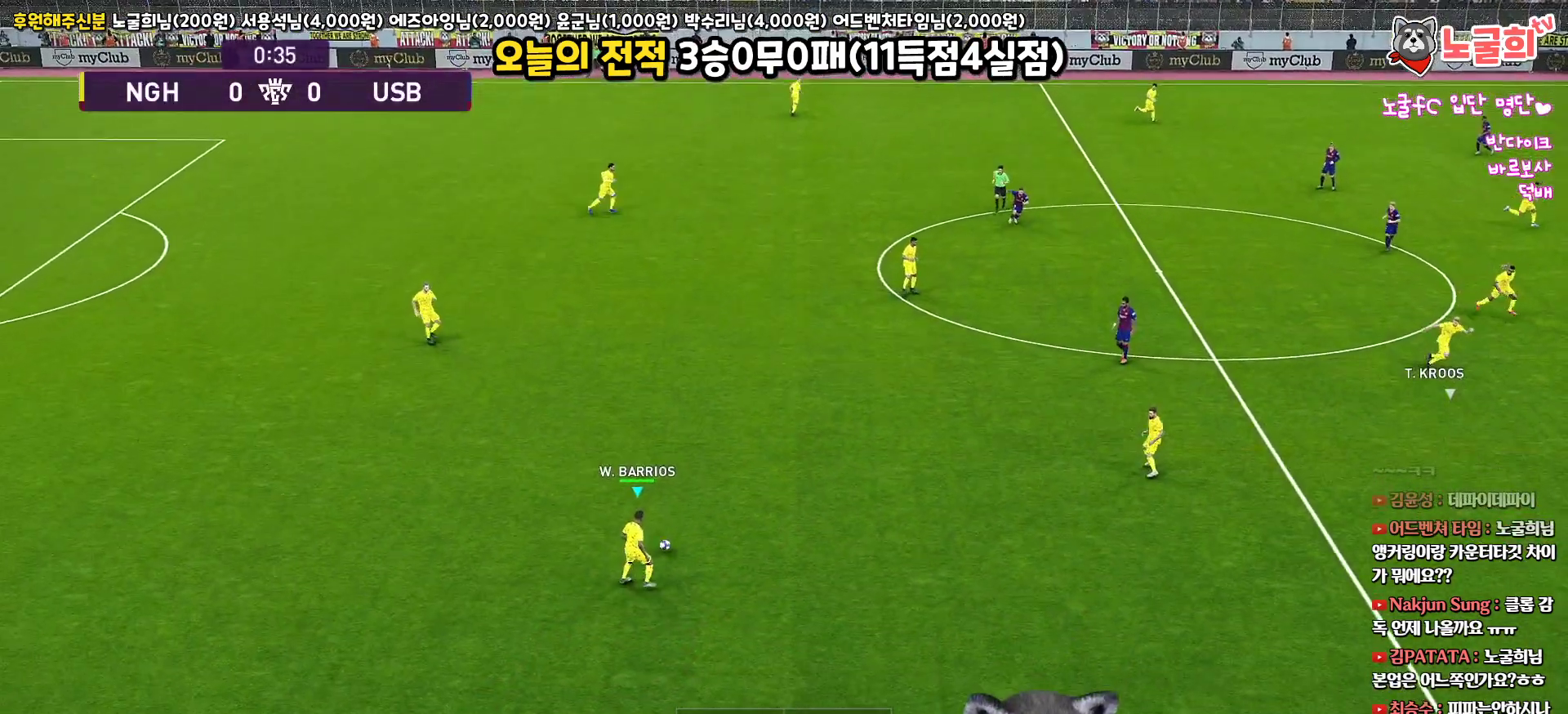
{"buttons": ["R1"], "left_stick": "right", "right_stick": "center", "events": [[350, "R1", "down"]]}
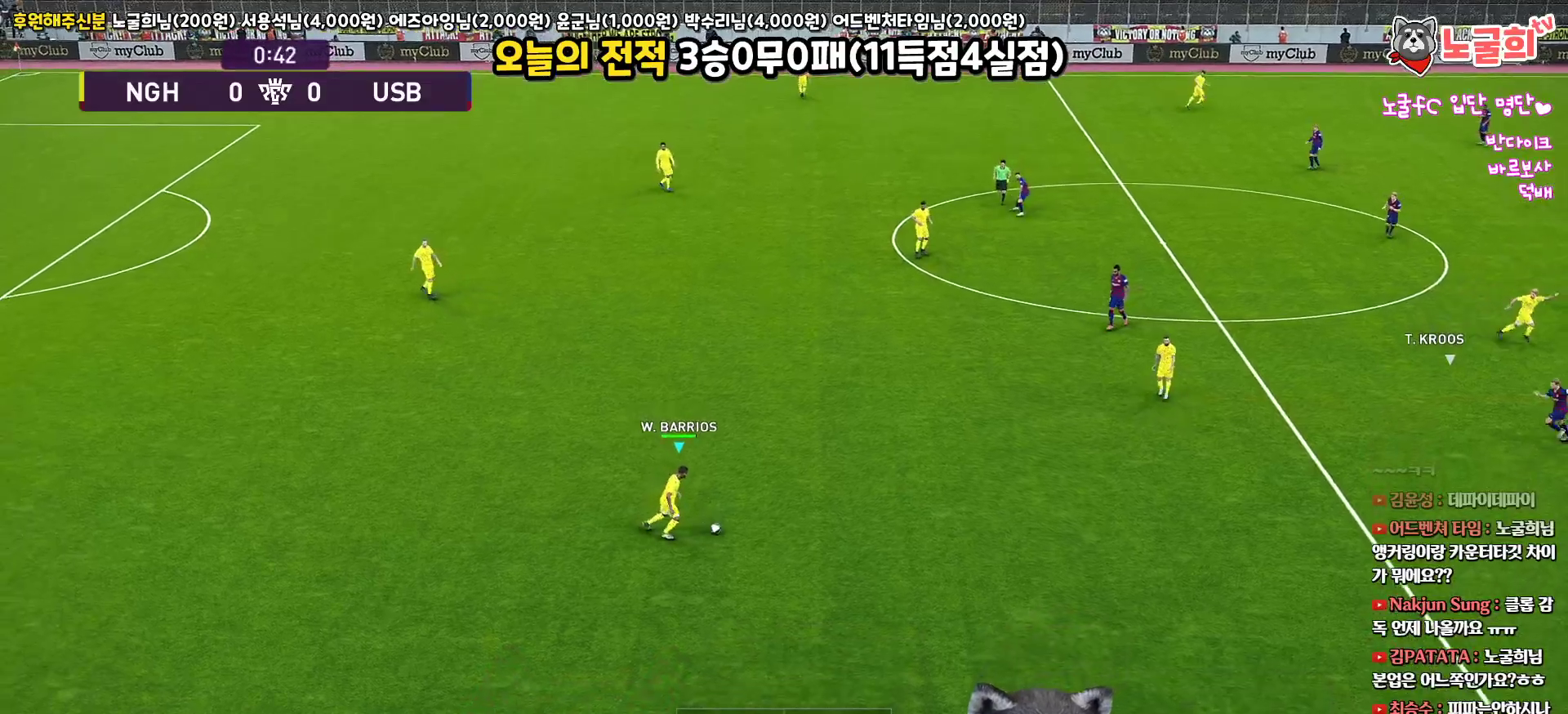
{"buttons": [], "left_stick": "right", "right_stick": "center", "events": [[183, "R1", "up"]]}
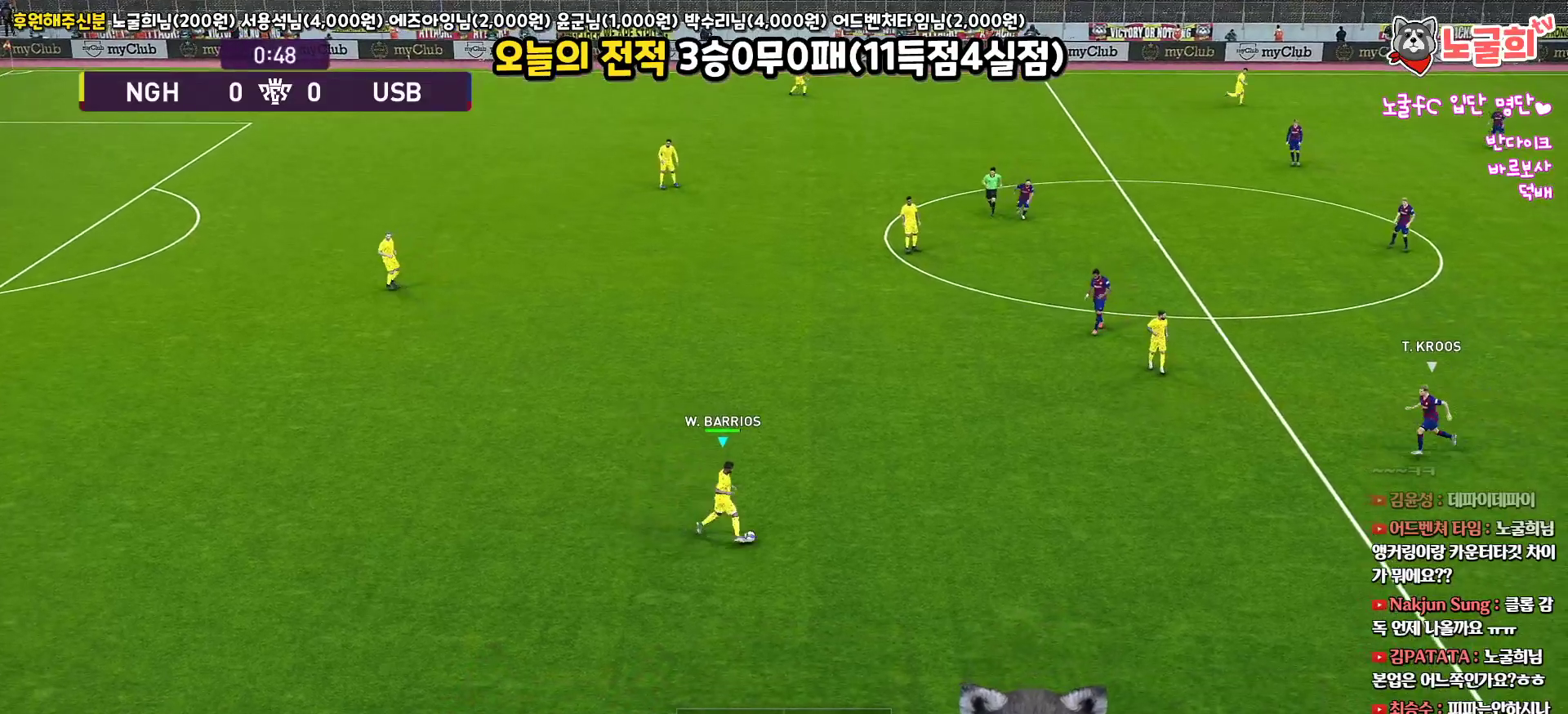
{"buttons": [], "left_stick": "up", "right_stick": "center", "events": [[350, "left_stick", "up"]]}
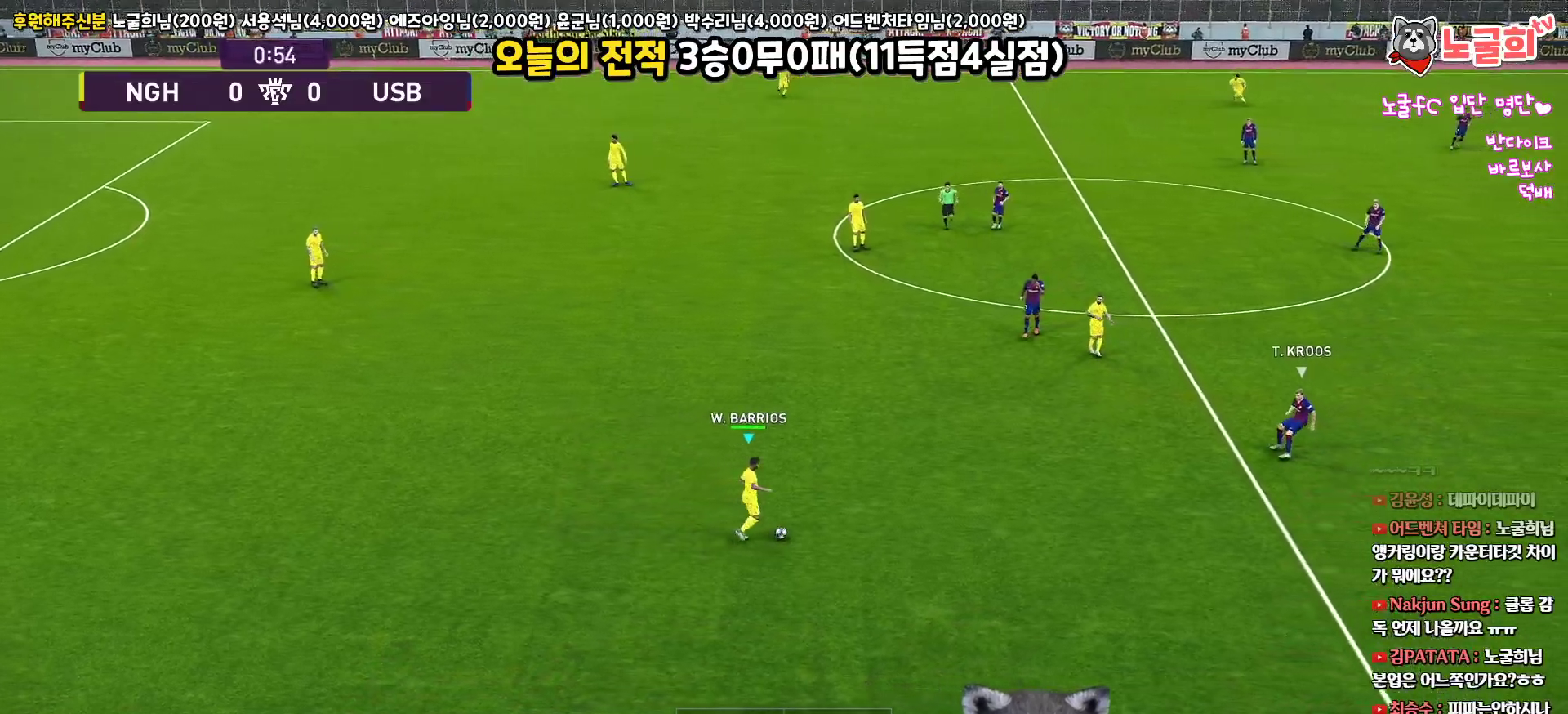
{"buttons": ["CROSS"], "left_stick": "up", "right_stick": "center", "events": [[417, "CROSS", "down"]]}
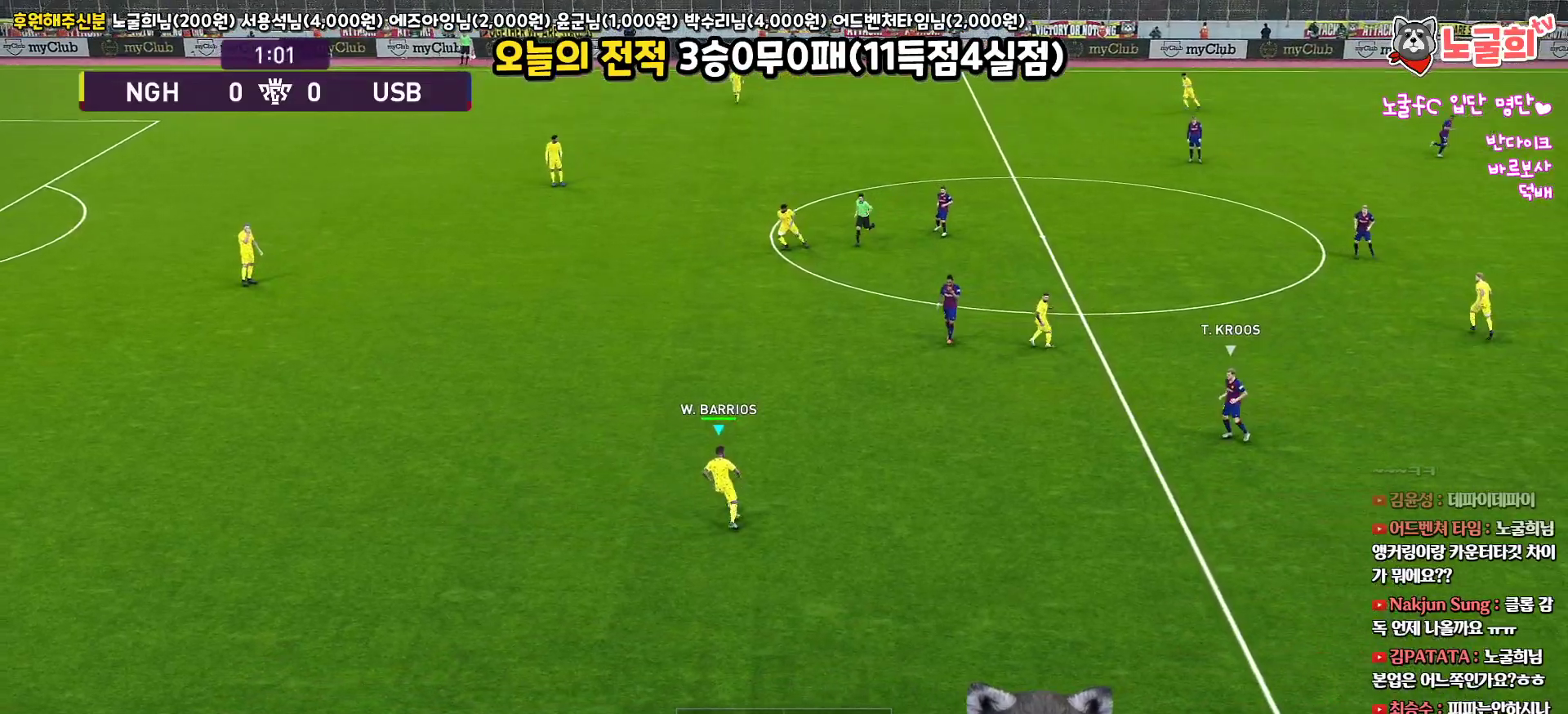
{"buttons": [], "left_stick": "up", "right_stick": "center", "events": [[133, "CROSS", "up"]]}
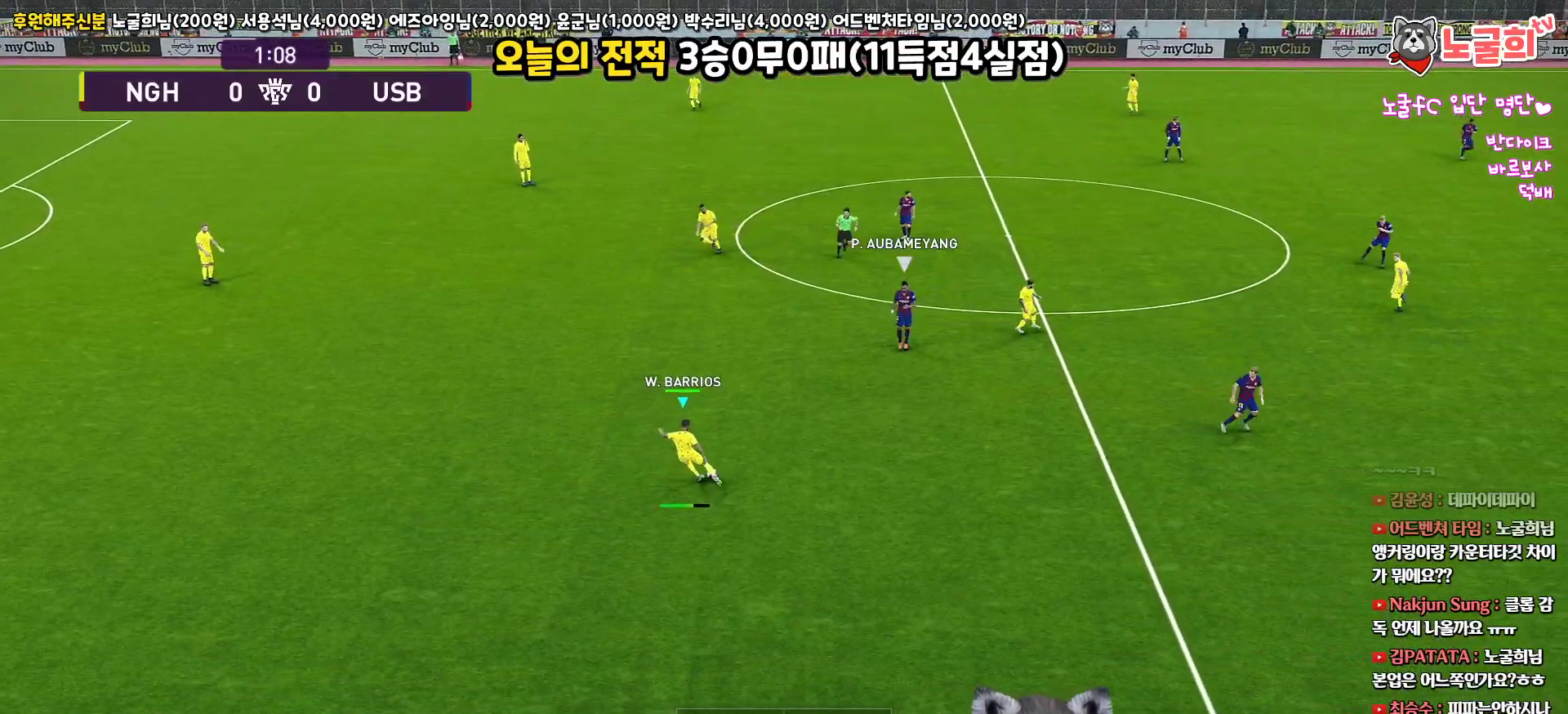
{"buttons": [], "left_stick": "center", "right_stick": "center", "events": [[233, "left_stick", "center"]]}
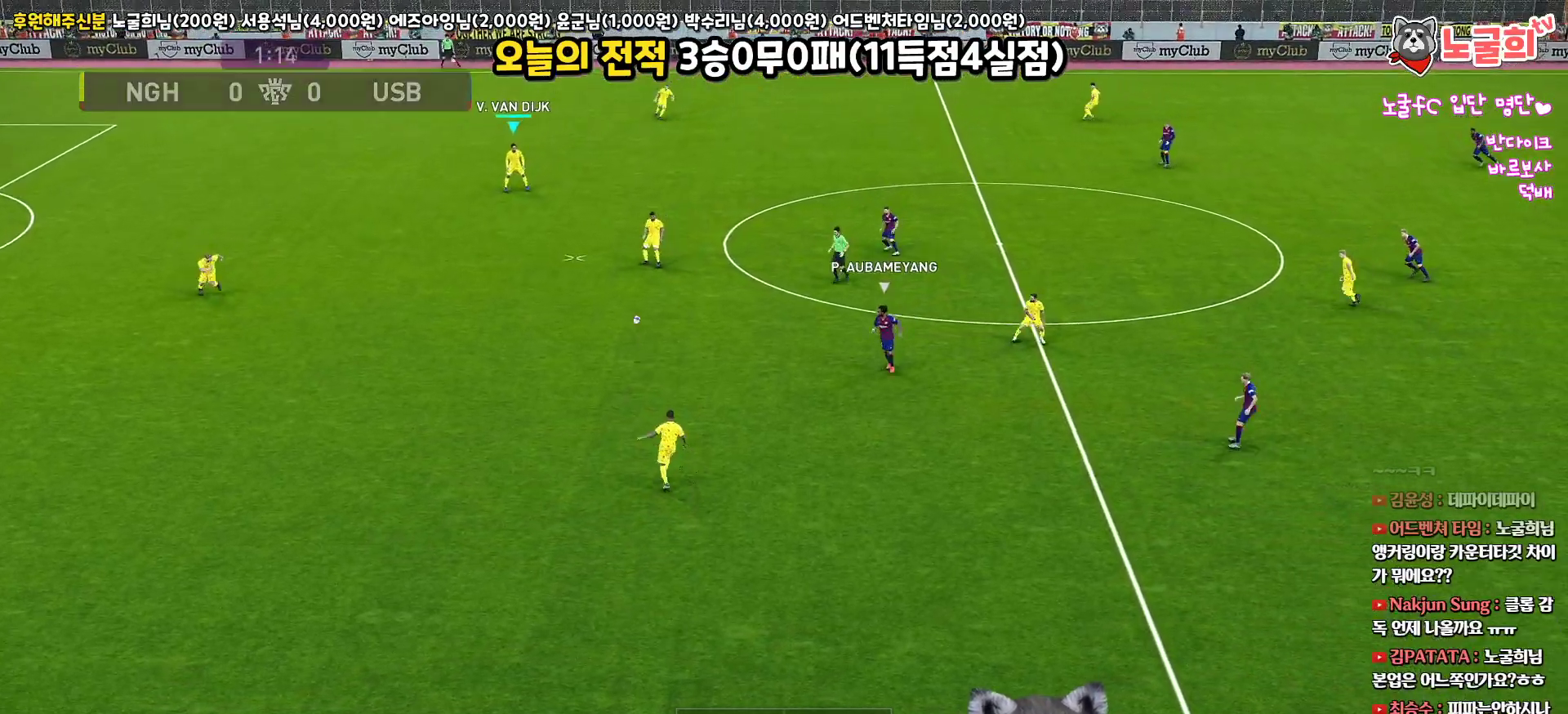
{"buttons": [], "left_stick": "down-right", "right_stick": "center", "events": [[83, "left_stick", "down-right"]]}
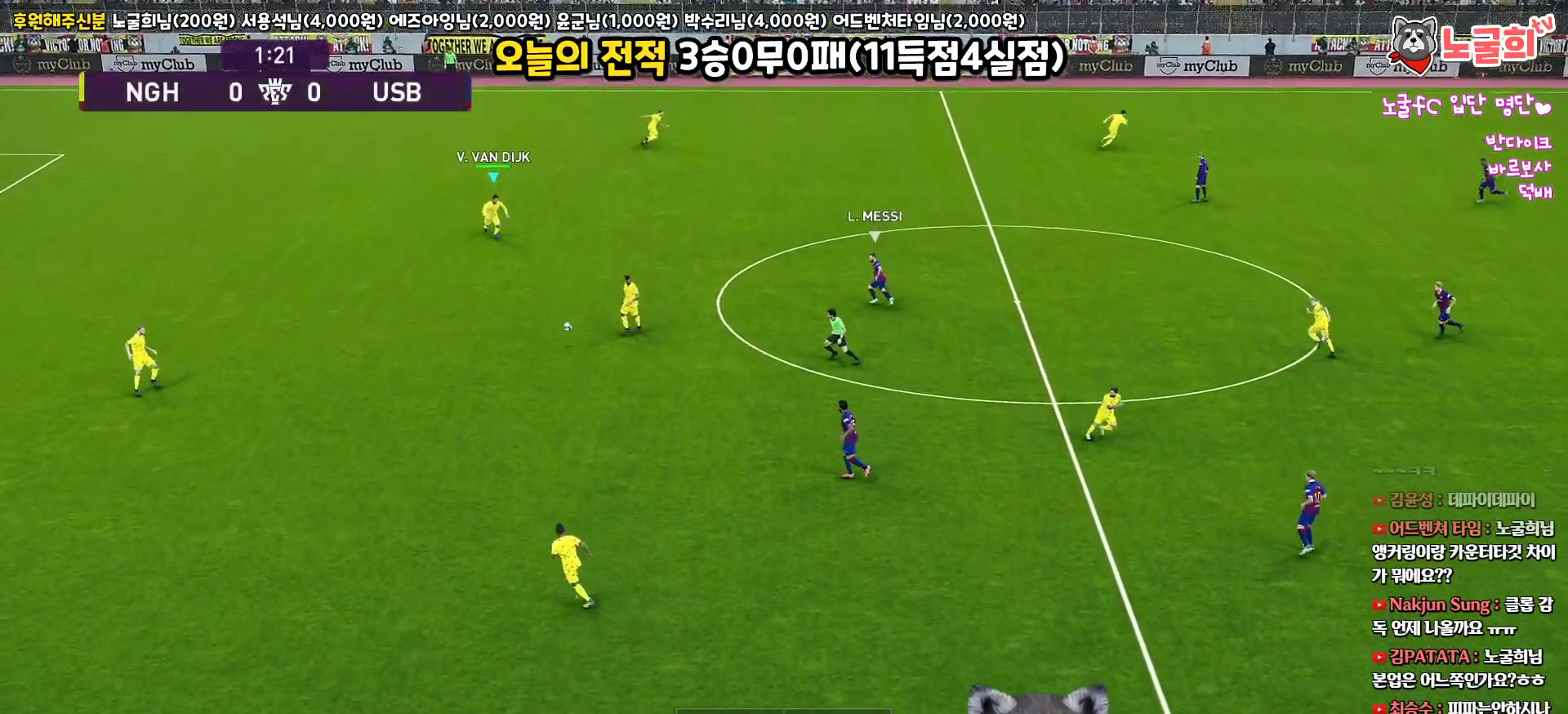
{"buttons": [], "left_stick": "up-right", "right_stick": "center", "events": [[217, "left_stick", "up-right"]]}
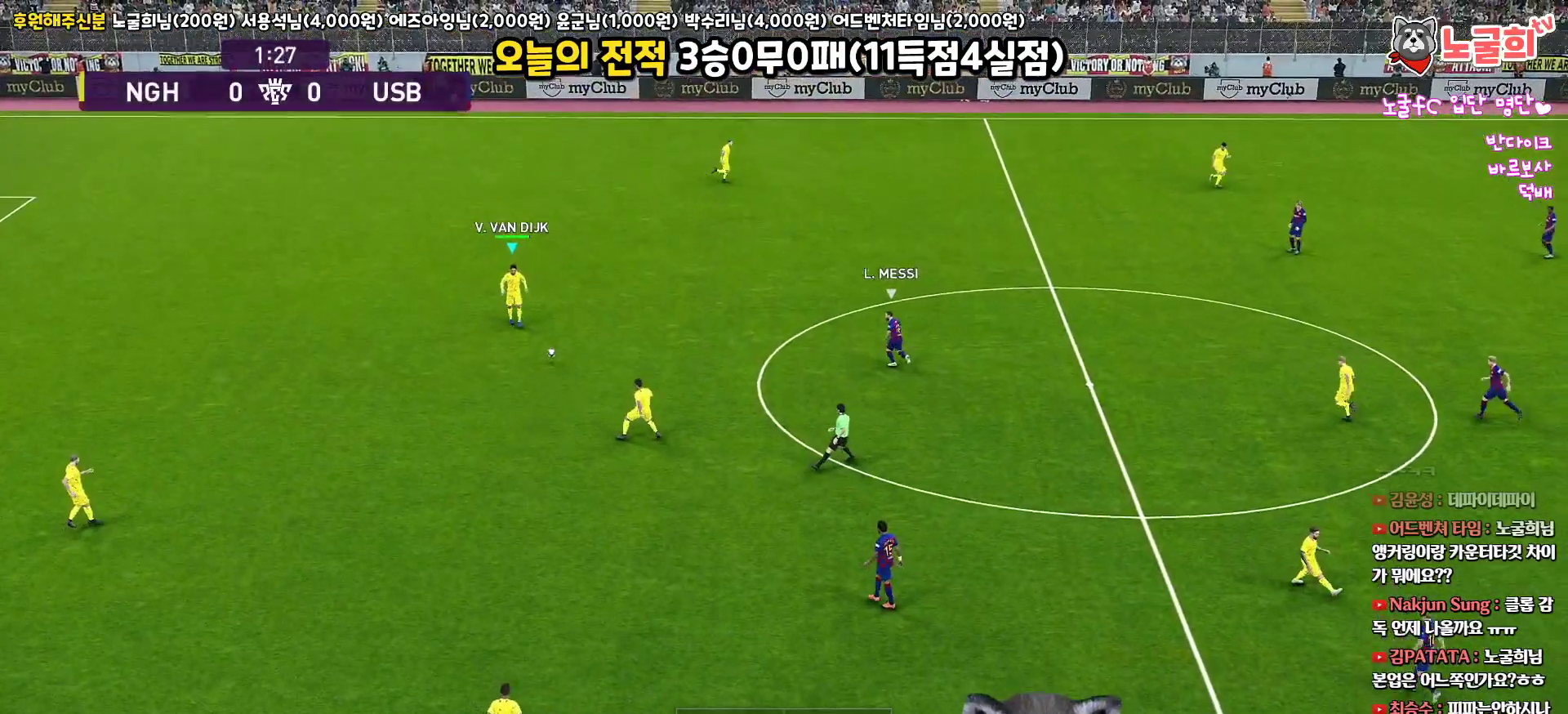
{"buttons": [], "left_stick": "up-right", "right_stick": "center", "events": [[200, "TRIANGLE", "down"], [300, "TRIANGLE", "up"]]}
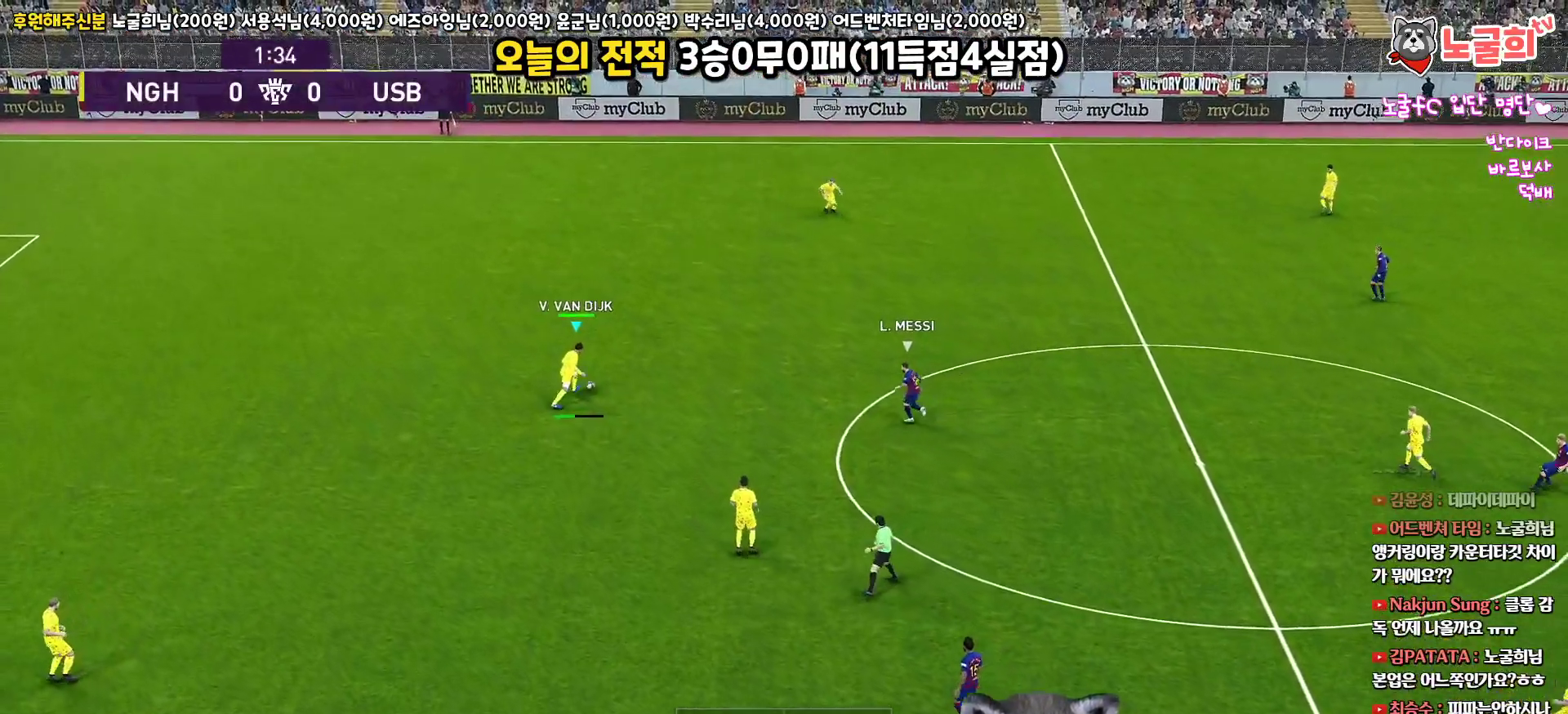
{"buttons": [], "left_stick": "up-right", "right_stick": "center", "events": []}
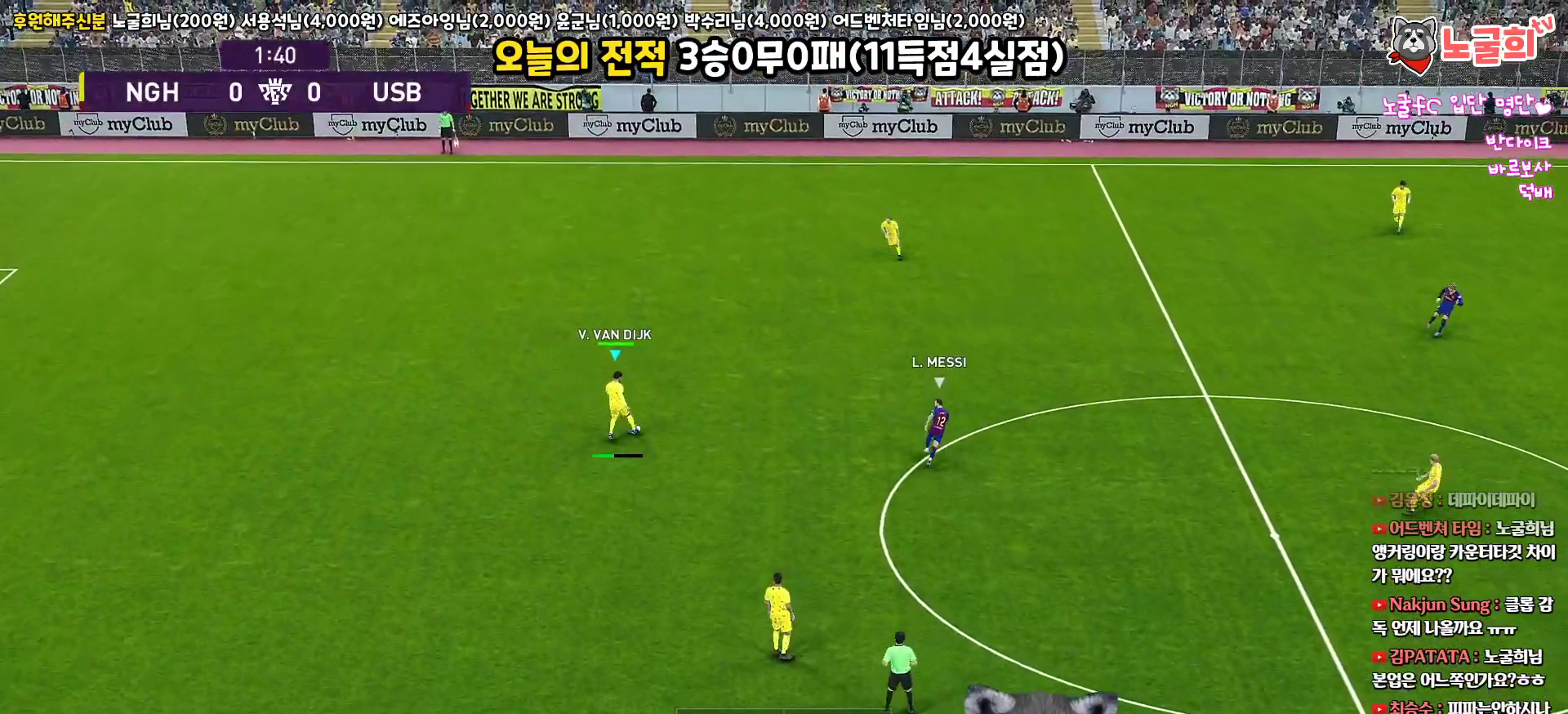
{"buttons": [], "left_stick": "right", "right_stick": "center", "events": [[467, "left_stick", "right"]]}
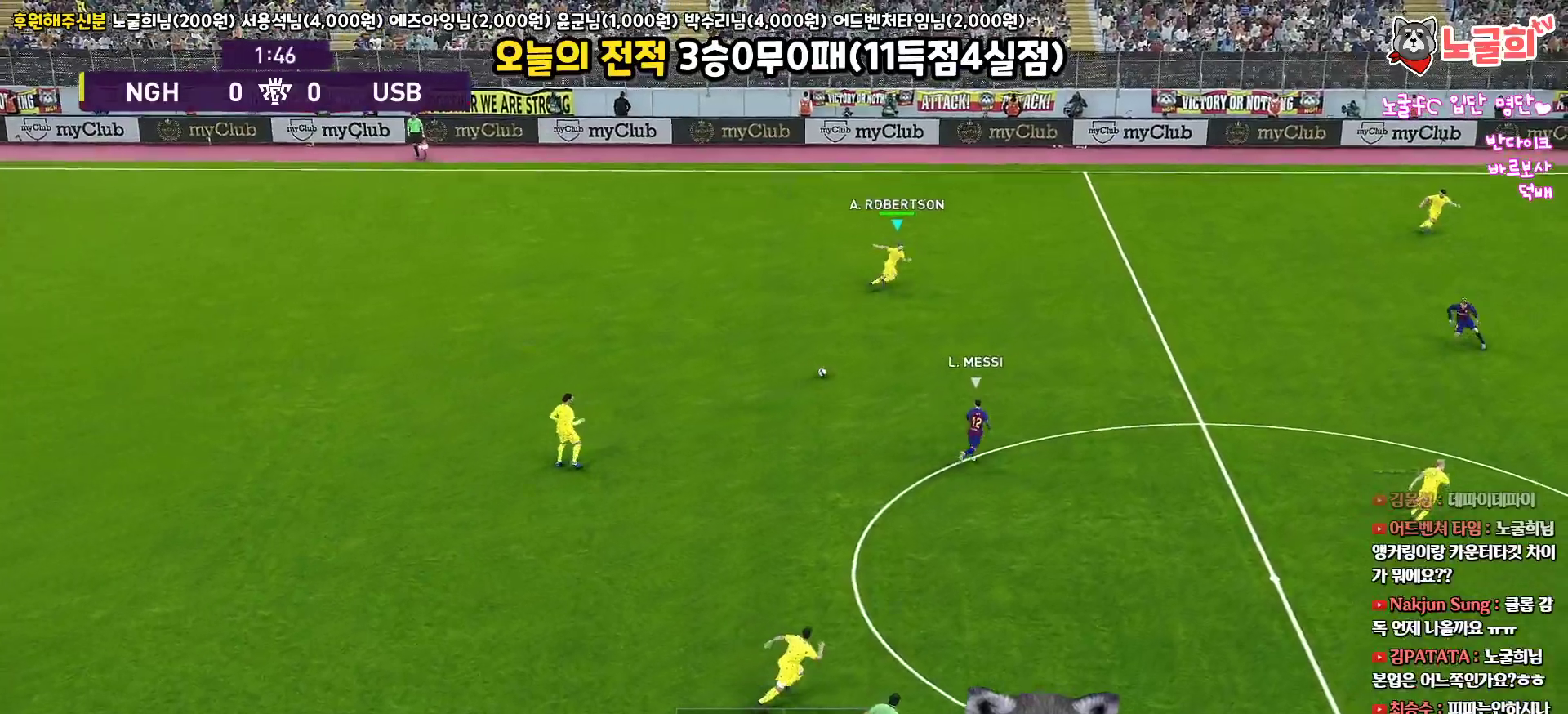
{"buttons": [], "left_stick": "right", "right_stick": "center", "events": [[17, "L1", "down"], [117, "right_stick", "up-right"], [267, "right_stick", "center"], [400, "L1", "up"]]}
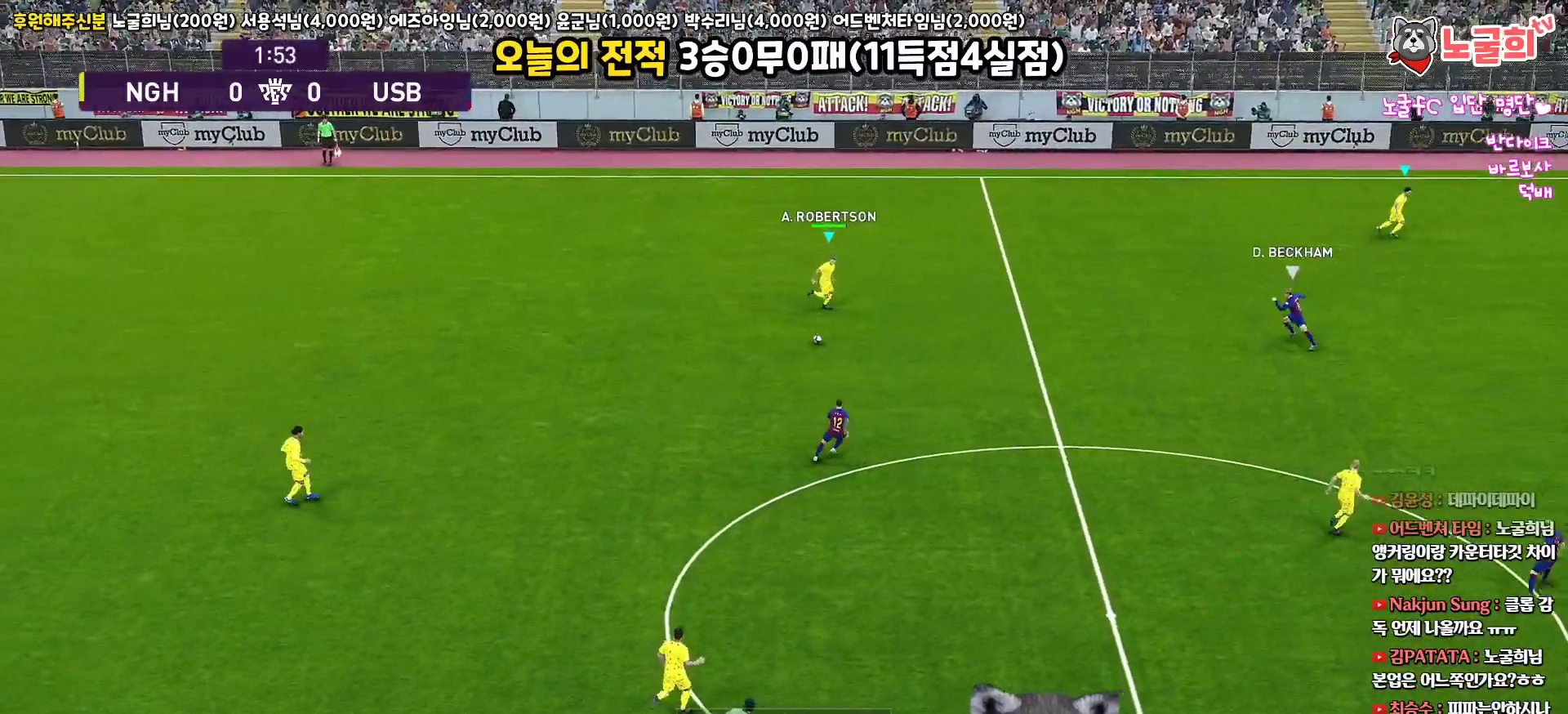
{"buttons": ["TRIANGLE", "L1"], "left_stick": "right", "right_stick": "center", "events": [[317, "L1", "down"], [367, "TRIANGLE", "down"]]}
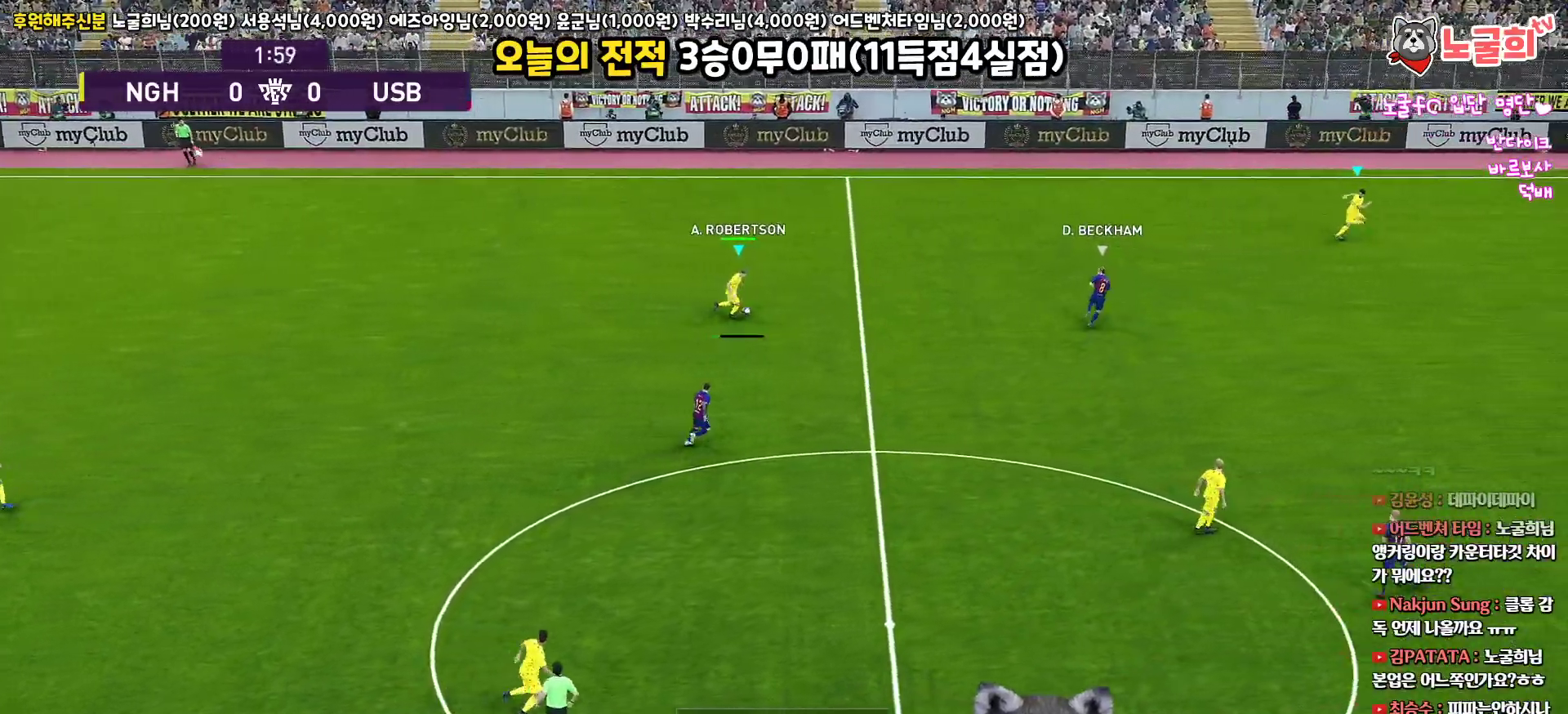
{"buttons": ["L1"], "left_stick": "right", "right_stick": "center", "events": [[167, "TRIANGLE", "up"]]}
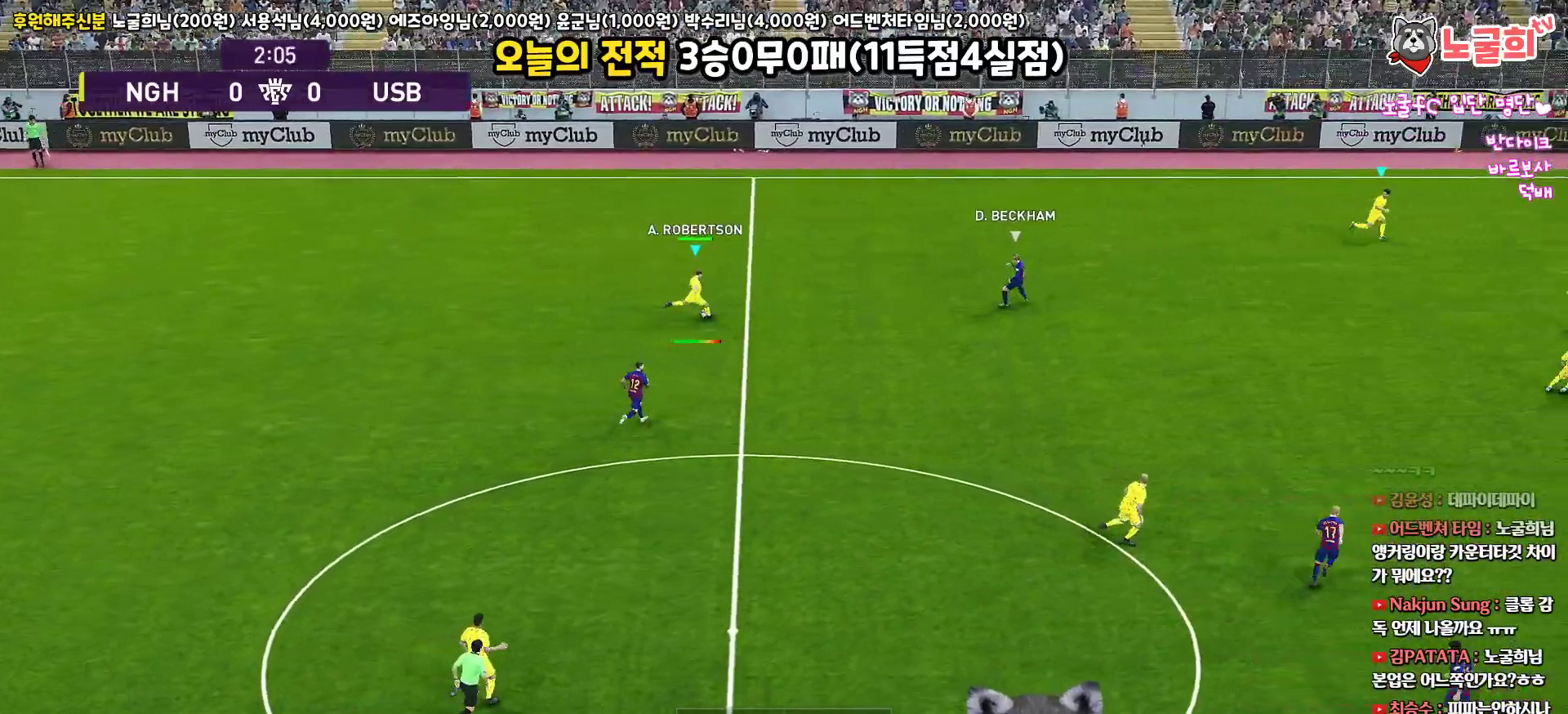
{"buttons": ["L1"], "left_stick": "right", "right_stick": "center", "events": []}
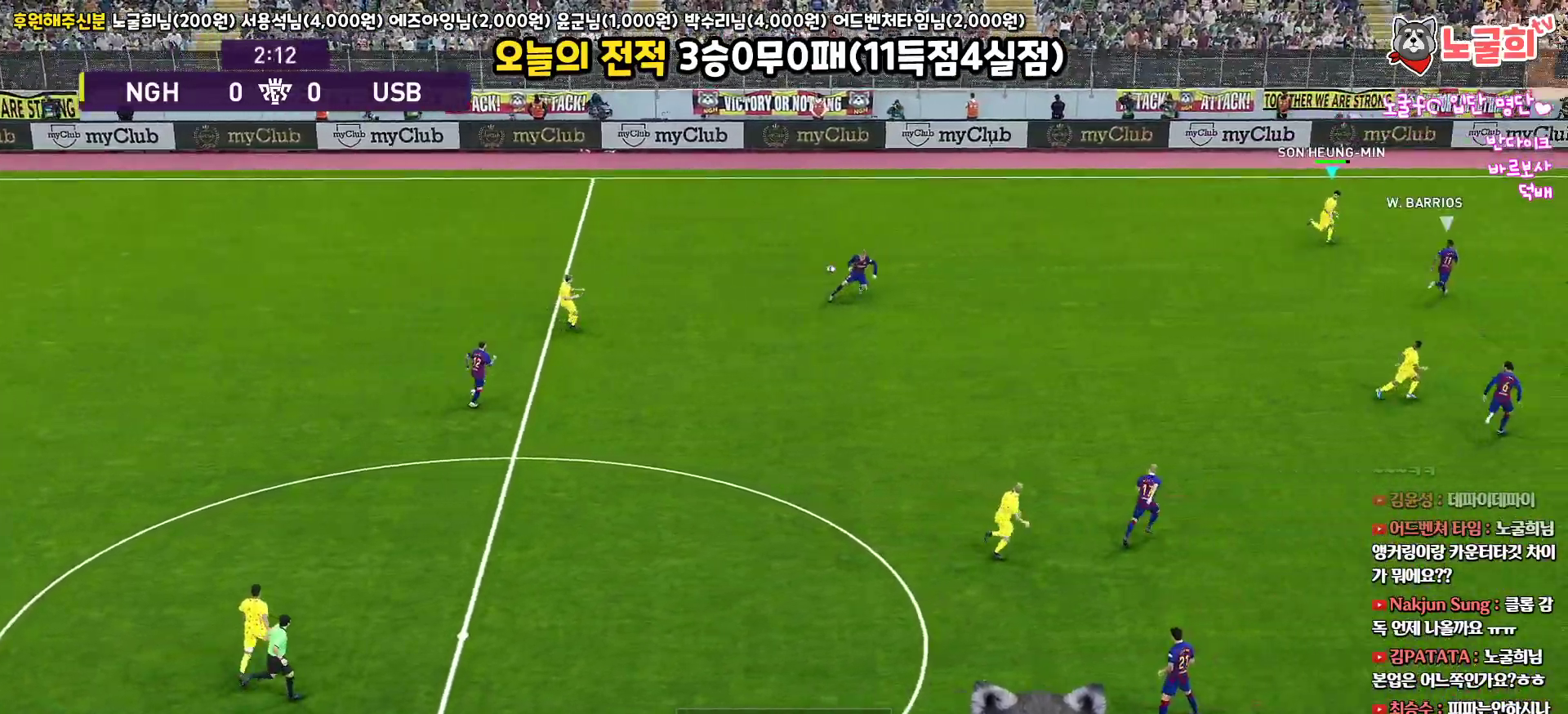
{"buttons": ["R1"], "left_stick": "right", "right_stick": "center", "events": [[67, "L1", "up"], [367, "R1", "down"]]}
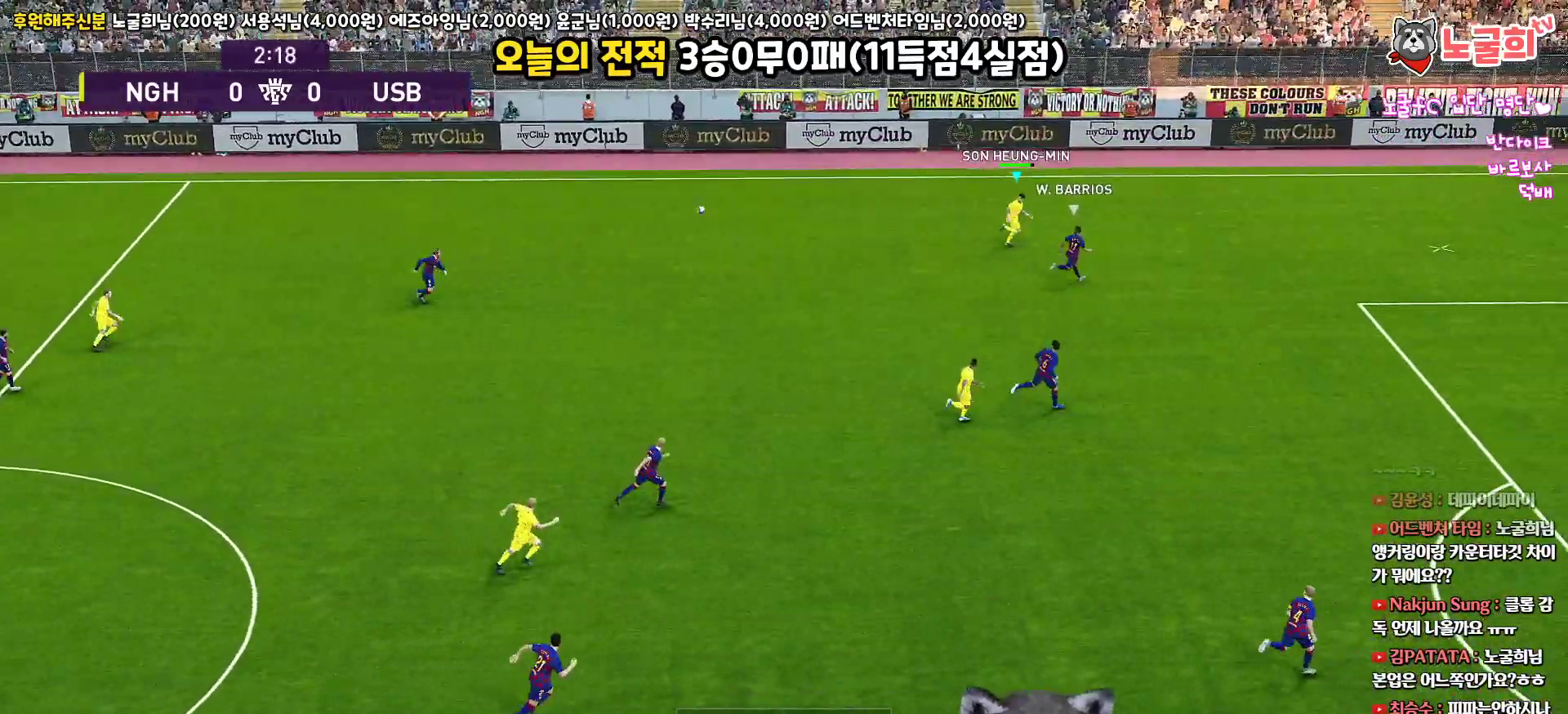
{"buttons": ["R1"], "left_stick": "right", "right_stick": "center", "events": []}
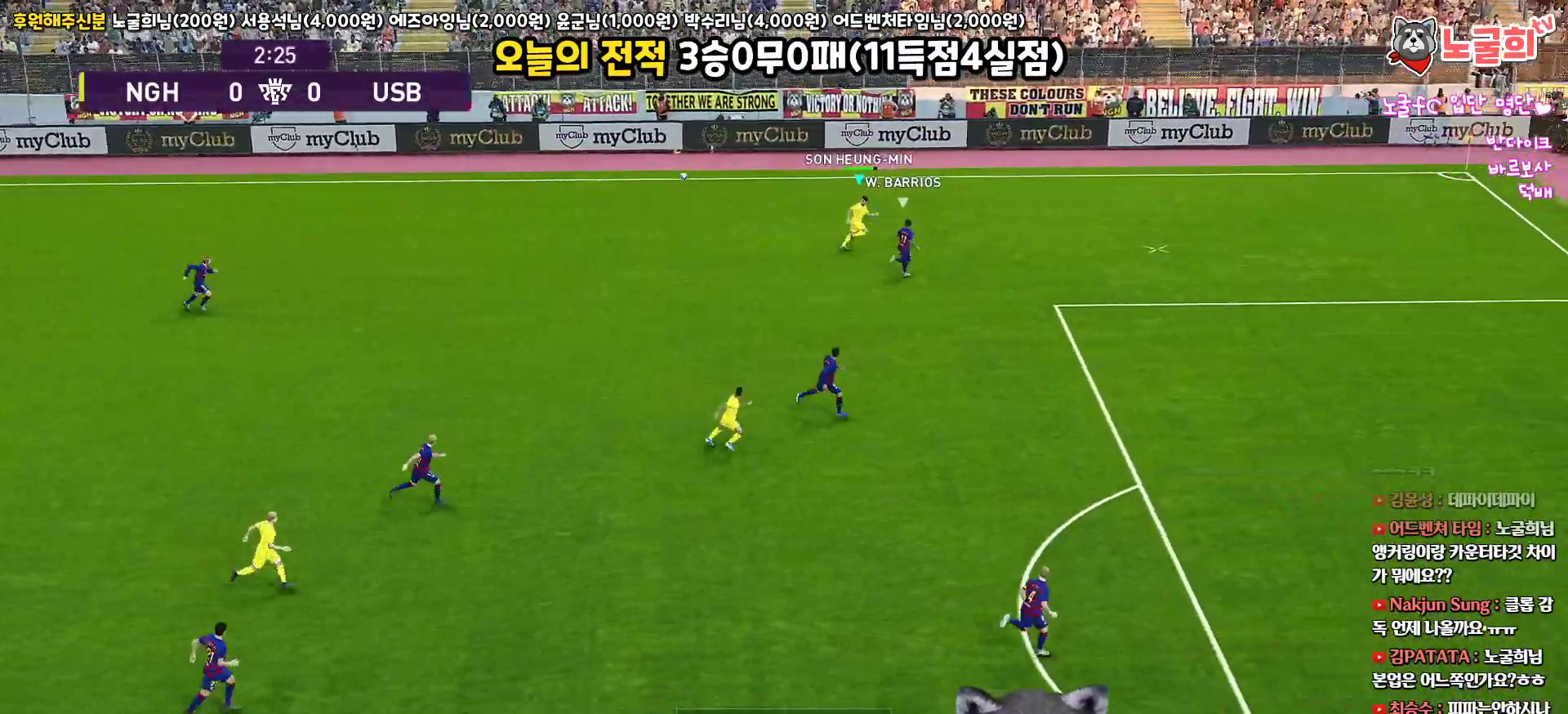
{"buttons": ["R1"], "left_stick": "right", "right_stick": "center", "events": []}
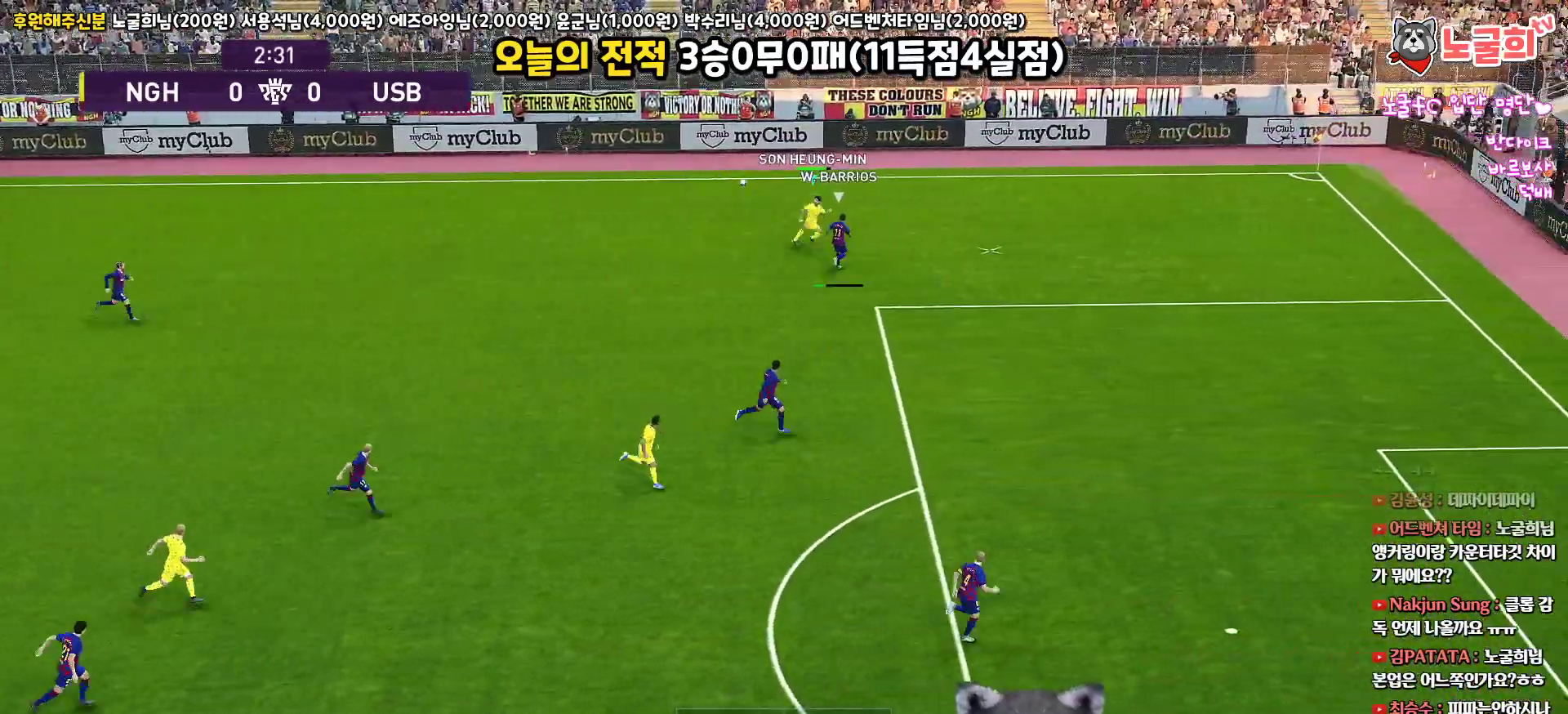
{"buttons": ["R1"], "left_stick": "right", "right_stick": "center", "events": []}
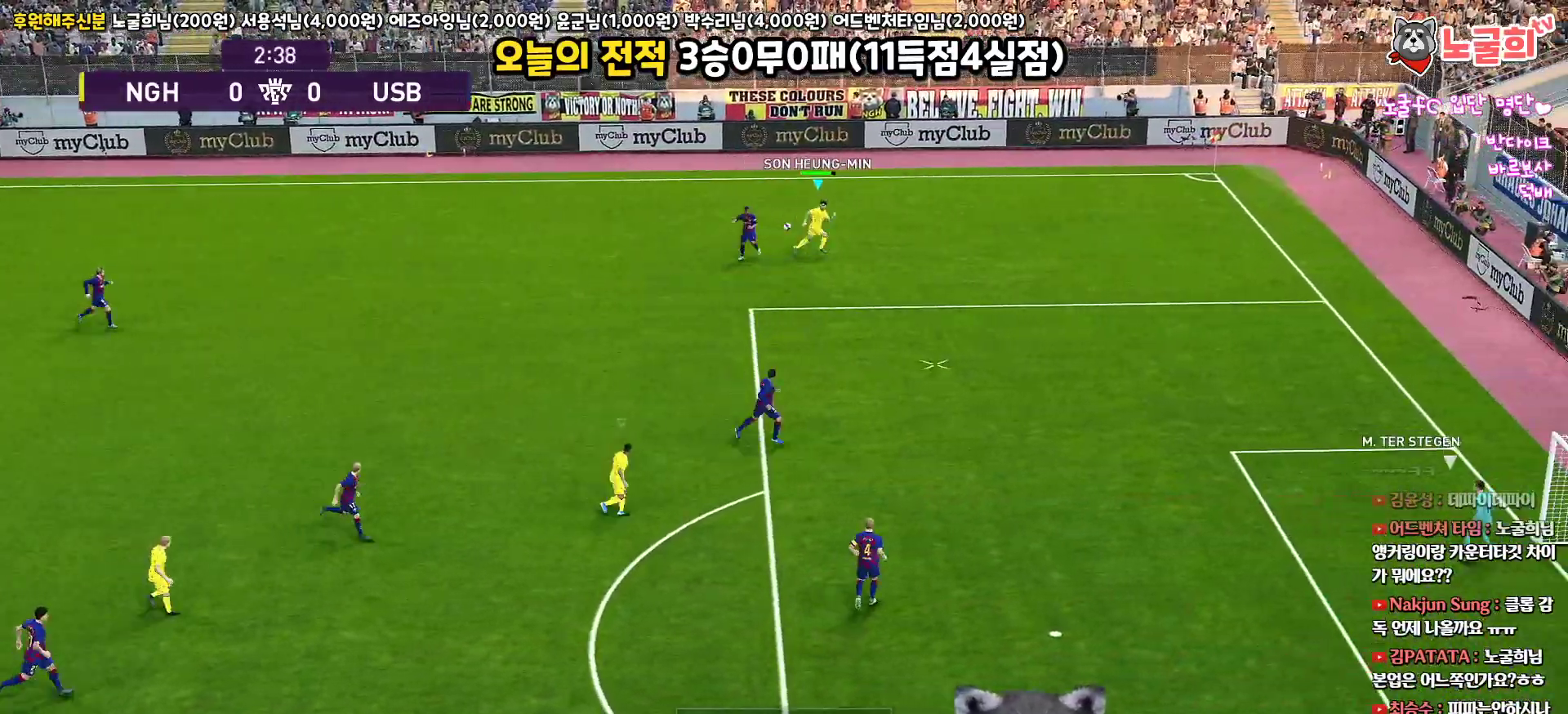
{"buttons": ["L1", "R1", "L3"], "left_stick": "down-right", "right_stick": "center", "events": [[117, "left_stick", "down-right"], [183, "L3", "down"], [500, "L1", "down"]]}
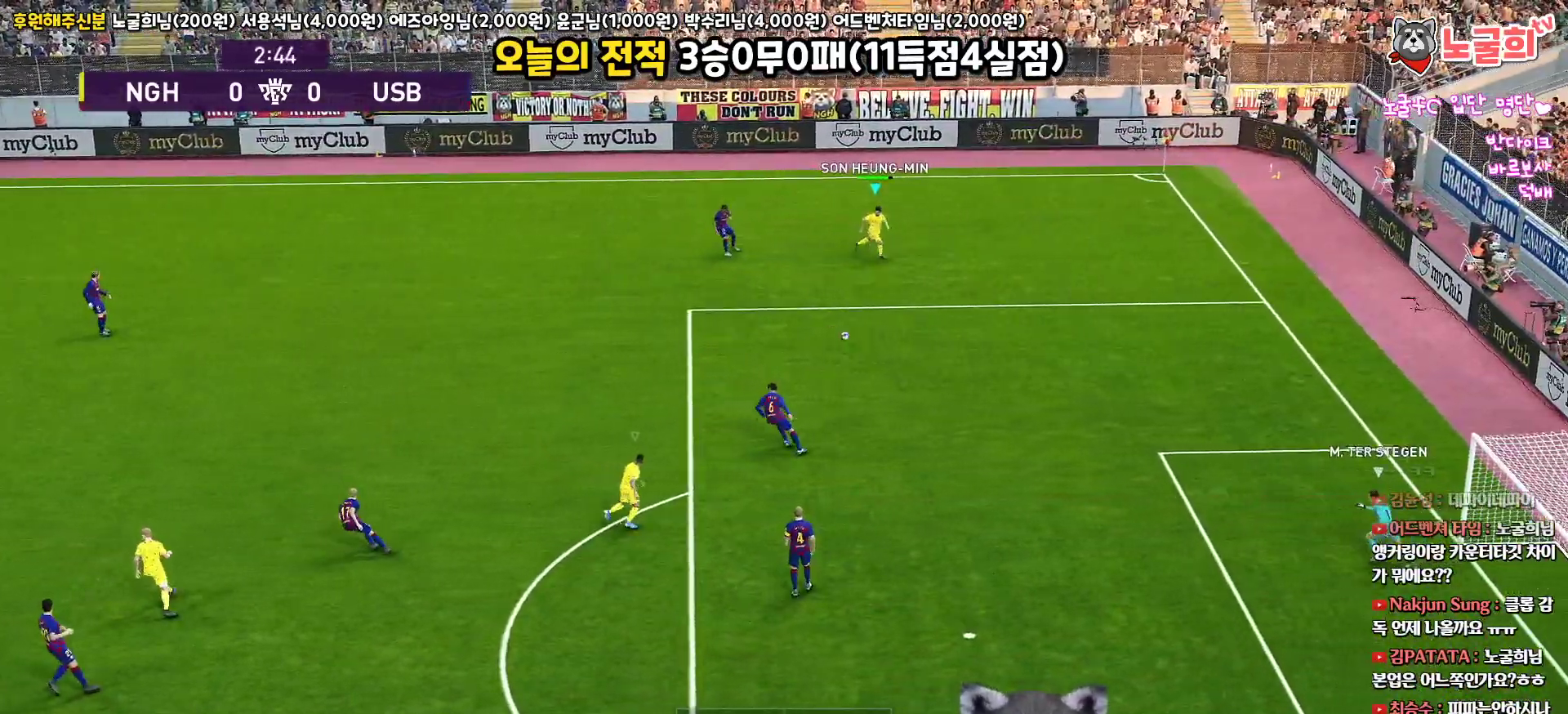
{"buttons": ["R1", "R2", "L3"], "left_stick": "right", "right_stick": "center", "events": [[17, "R2", "down"], [33, "left_stick", "right"], [150, "L1", "up"]]}